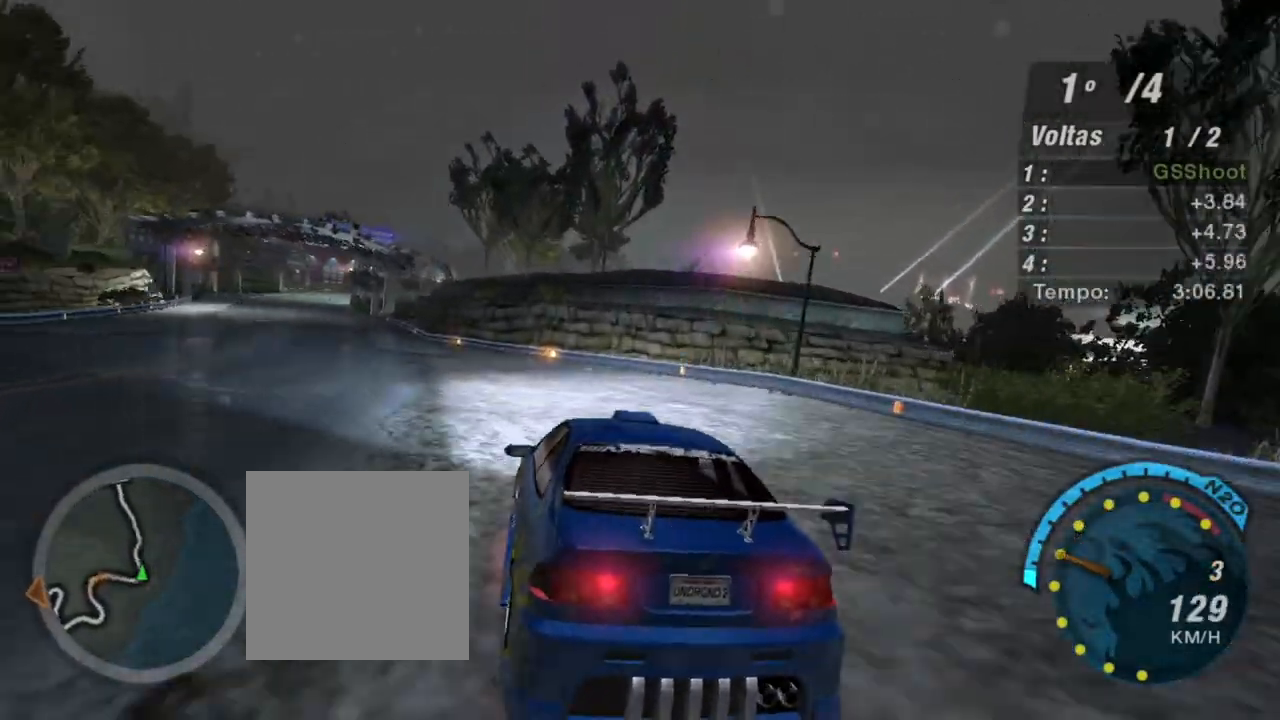
Gameplay with a controller (Xbox layout); each line is a JSON object with the inputs held at the frame after it. "events" lists button and stick changes between this image and that frame as [ms after this image, input, new state], when the widget could be followed in between.
{"buttons": ["R2"], "left_stick": "left", "right_stick": "center", "events": [[400, "left_stick", "left"]]}
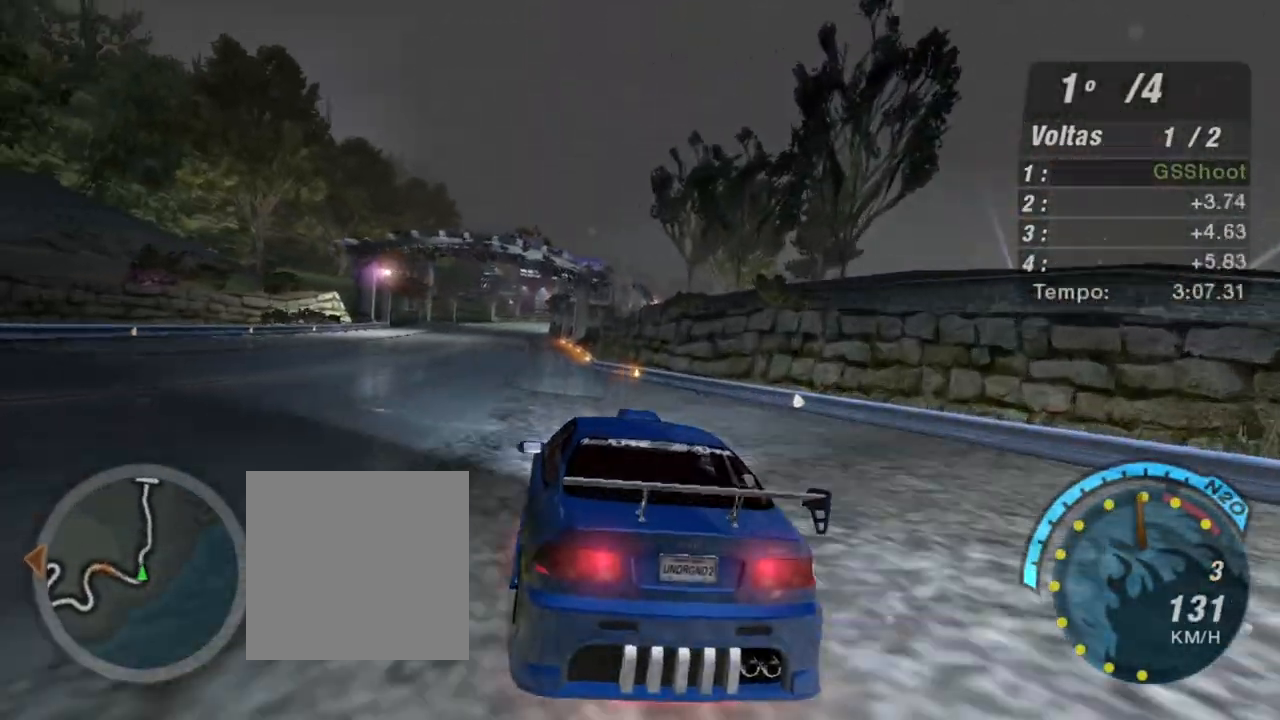
{"buttons": ["R2"], "left_stick": "center", "right_stick": "center", "events": [[34, "left_stick", "center"]]}
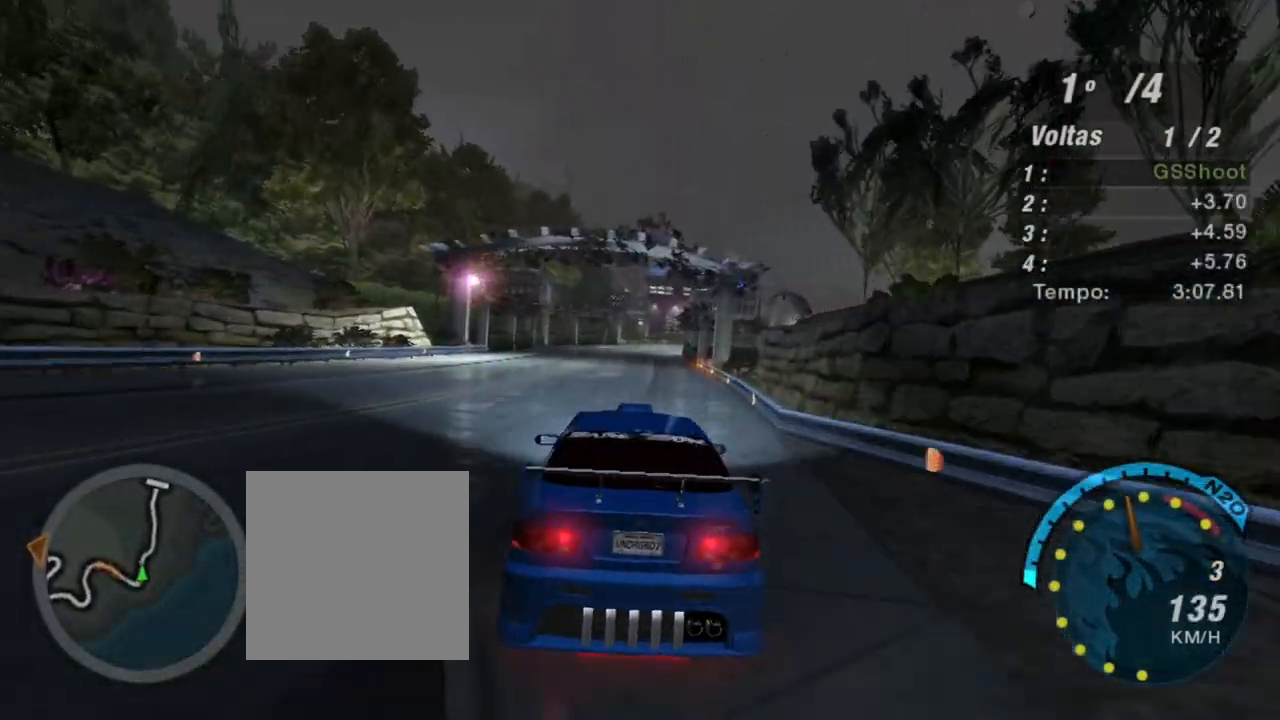
{"buttons": ["R2"], "left_stick": "center", "right_stick": "center", "events": [[167, "left_stick", "up"], [367, "left_stick", "center"]]}
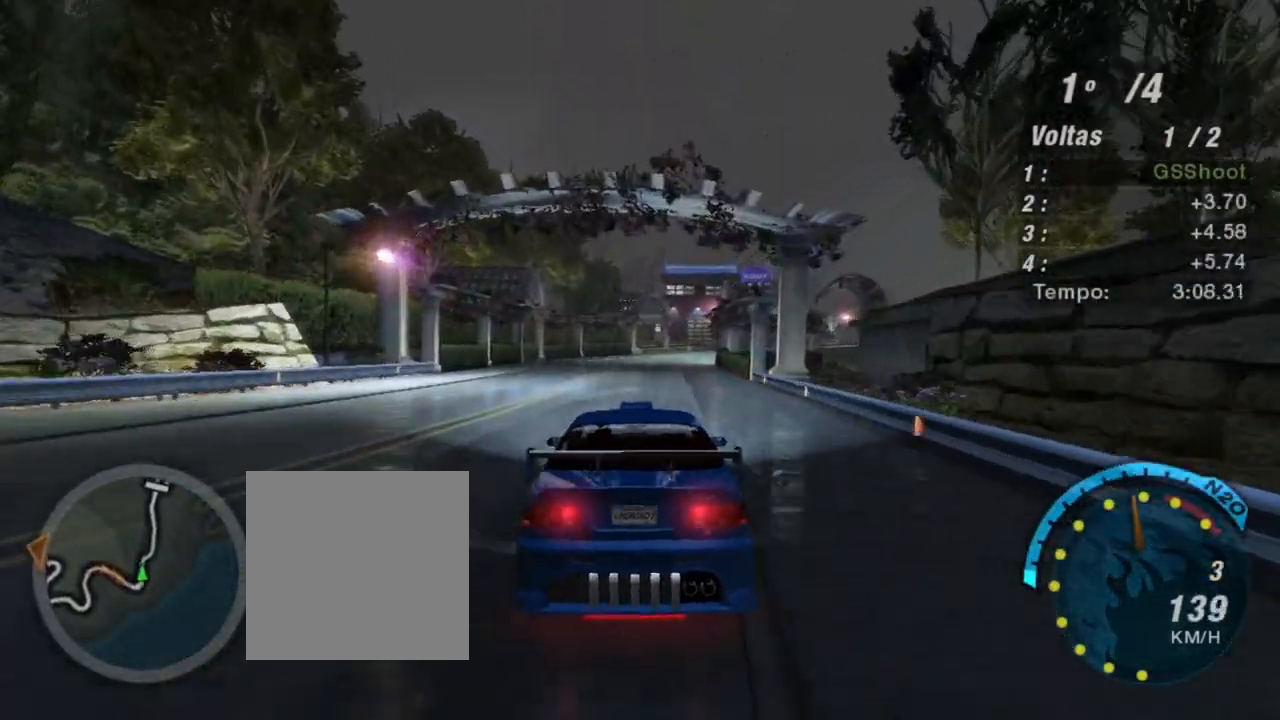
{"buttons": ["R2"], "left_stick": "center", "right_stick": "center", "events": []}
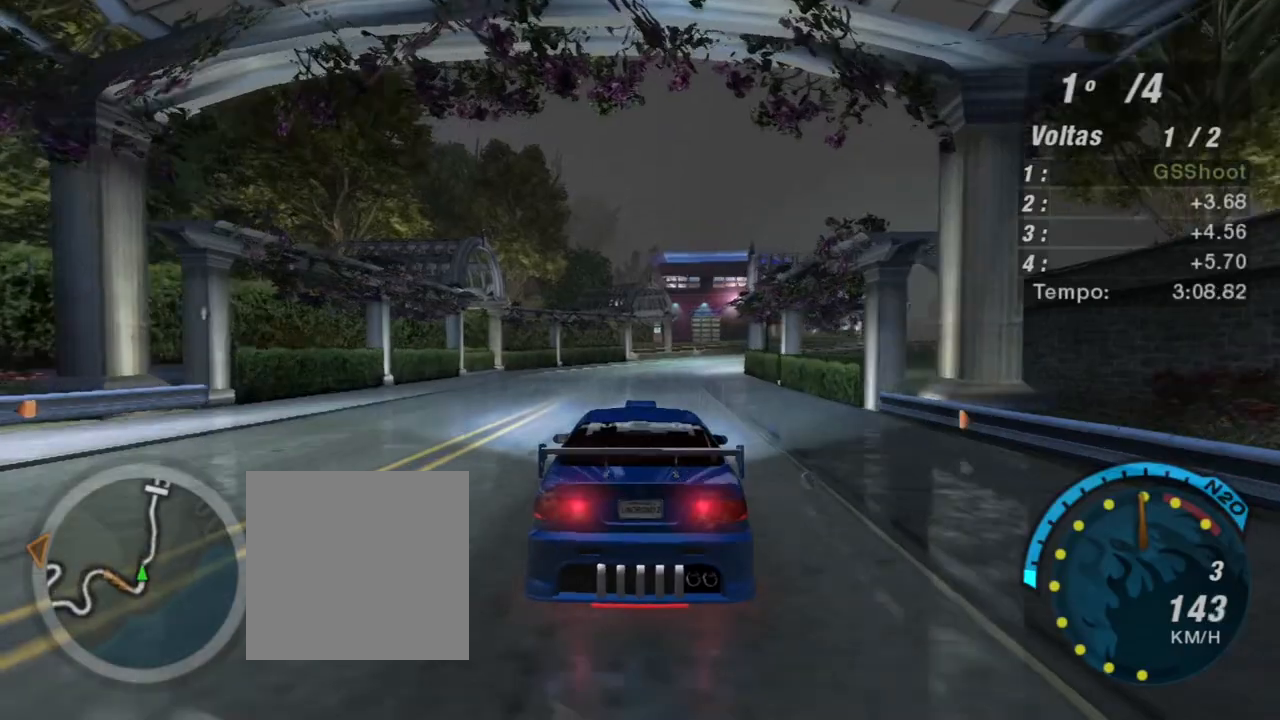
{"buttons": ["R2"], "left_stick": "up-right", "right_stick": "center", "events": [[167, "left_stick", "up-right"]]}
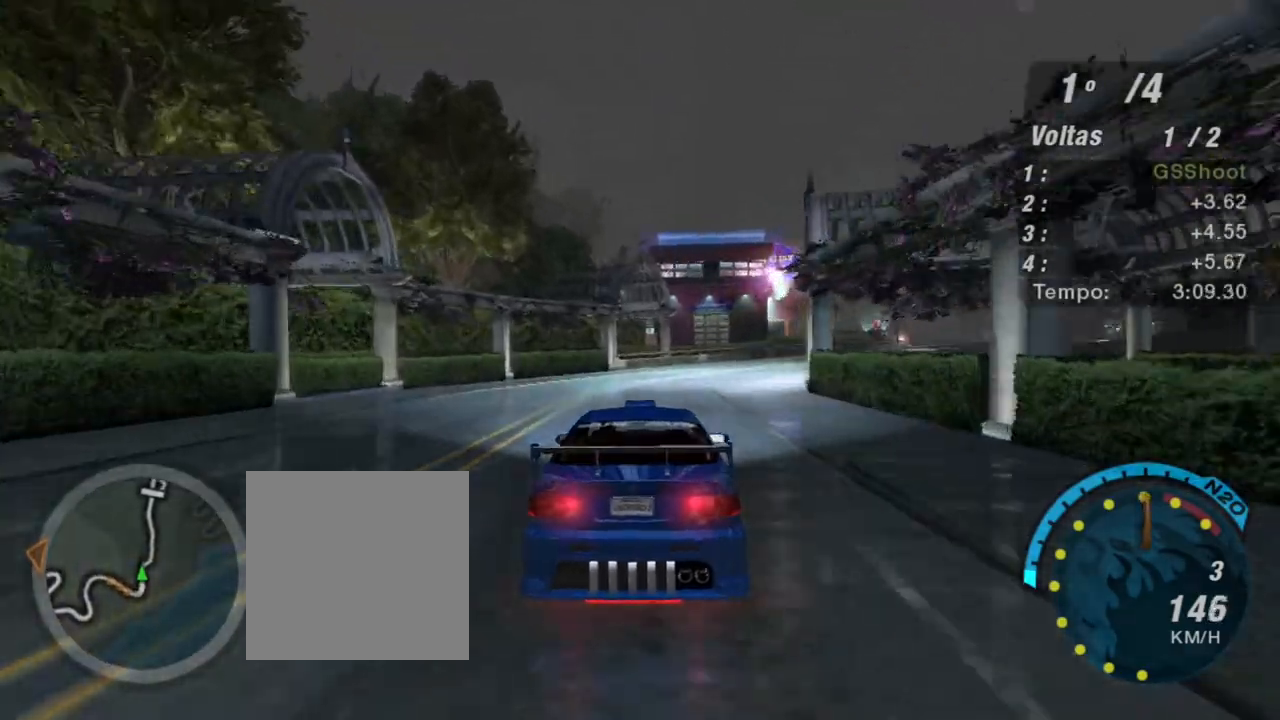
{"buttons": ["R2"], "left_stick": "right", "right_stick": "center", "events": [[234, "R1", "down"], [334, "R1", "up"], [334, "left_stick", "right"]]}
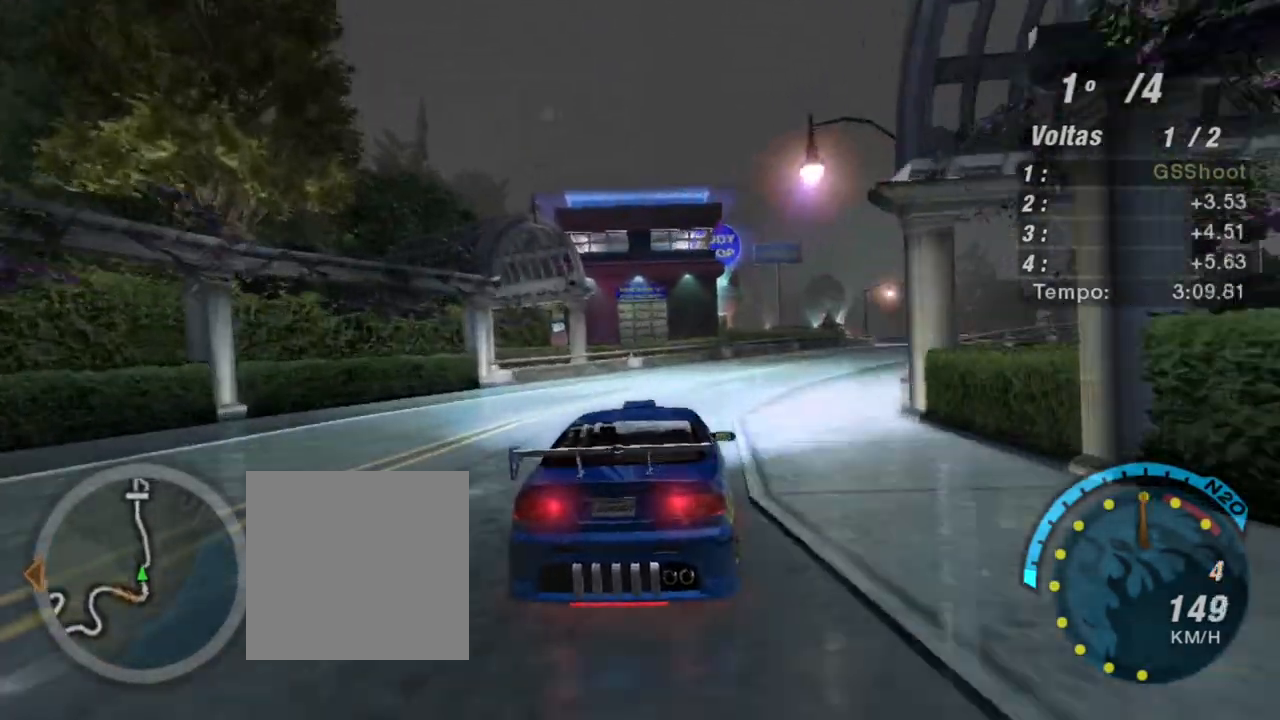
{"buttons": ["R2"], "left_stick": "up-right", "right_stick": "center", "events": [[200, "left_stick", "up-right"]]}
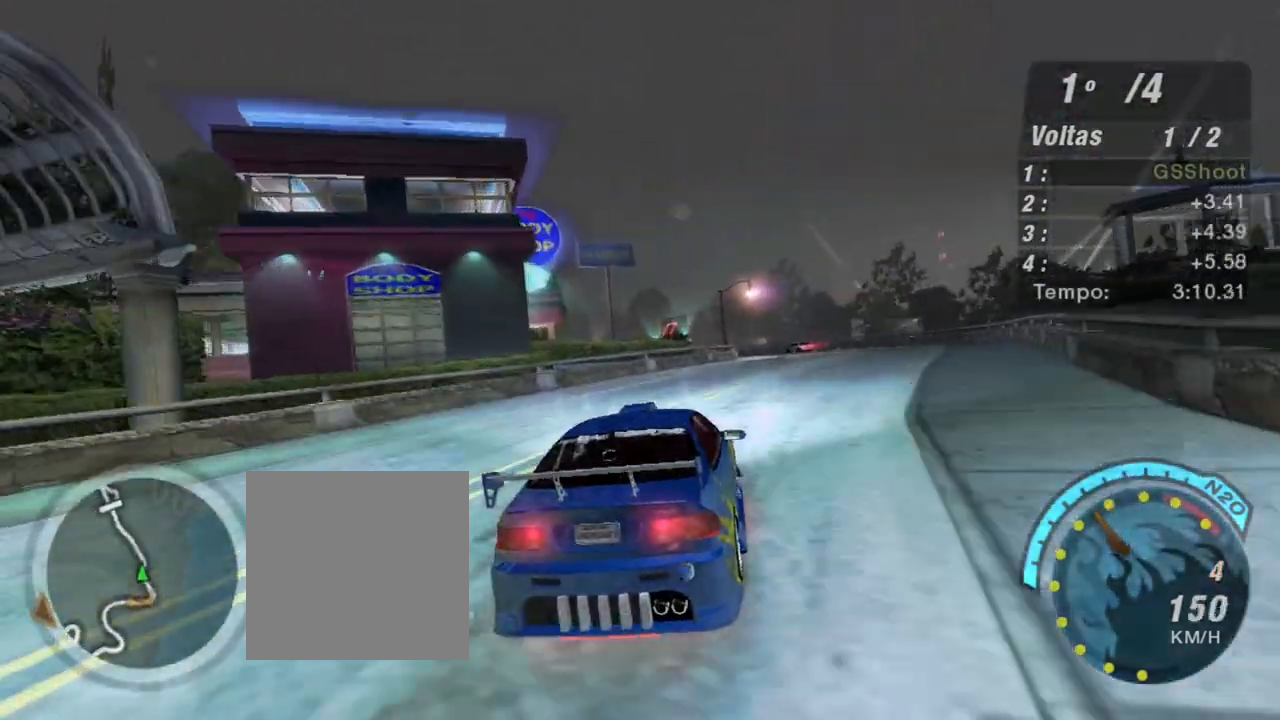
{"buttons": ["R2"], "left_stick": "center", "right_stick": "center", "events": [[100, "left_stick", "up"], [200, "left_stick", "right"], [401, "left_stick", "up-right"], [501, "left_stick", "center"]]}
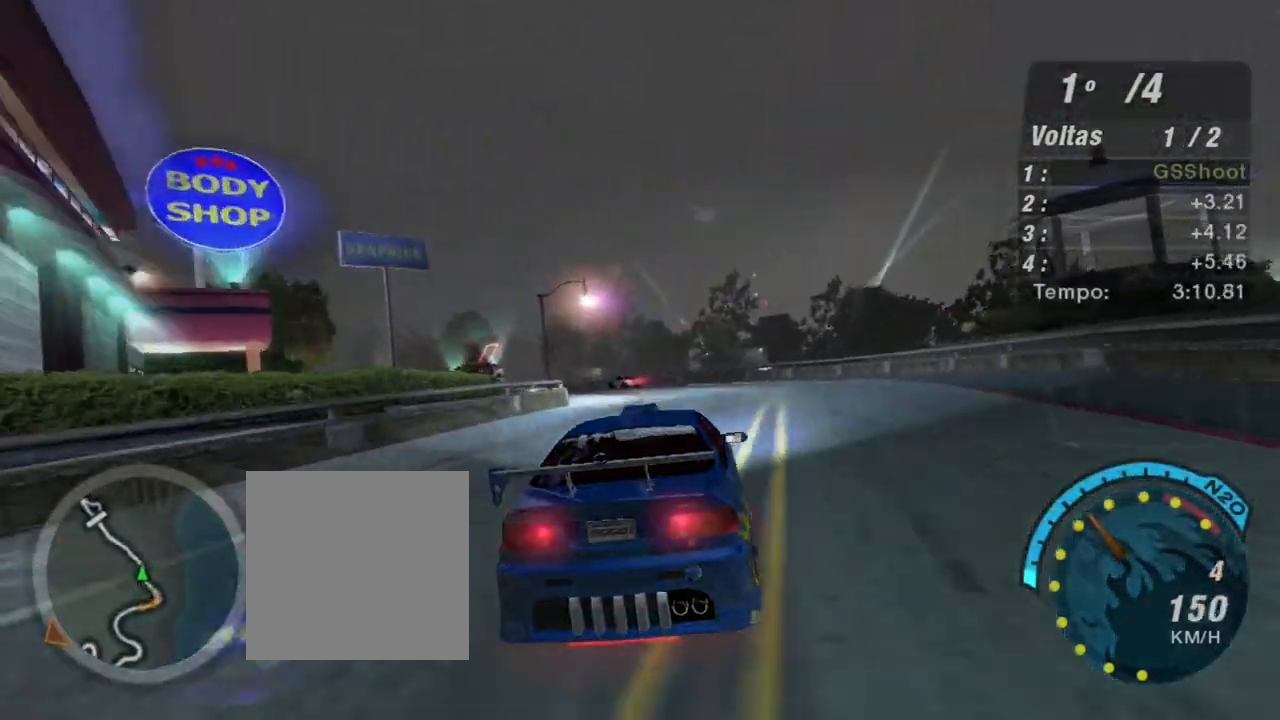
{"buttons": ["R2"], "left_stick": "left", "right_stick": "center", "events": [[100, "left_stick", "left"], [300, "left_stick", "up-left"], [433, "left_stick", "left"]]}
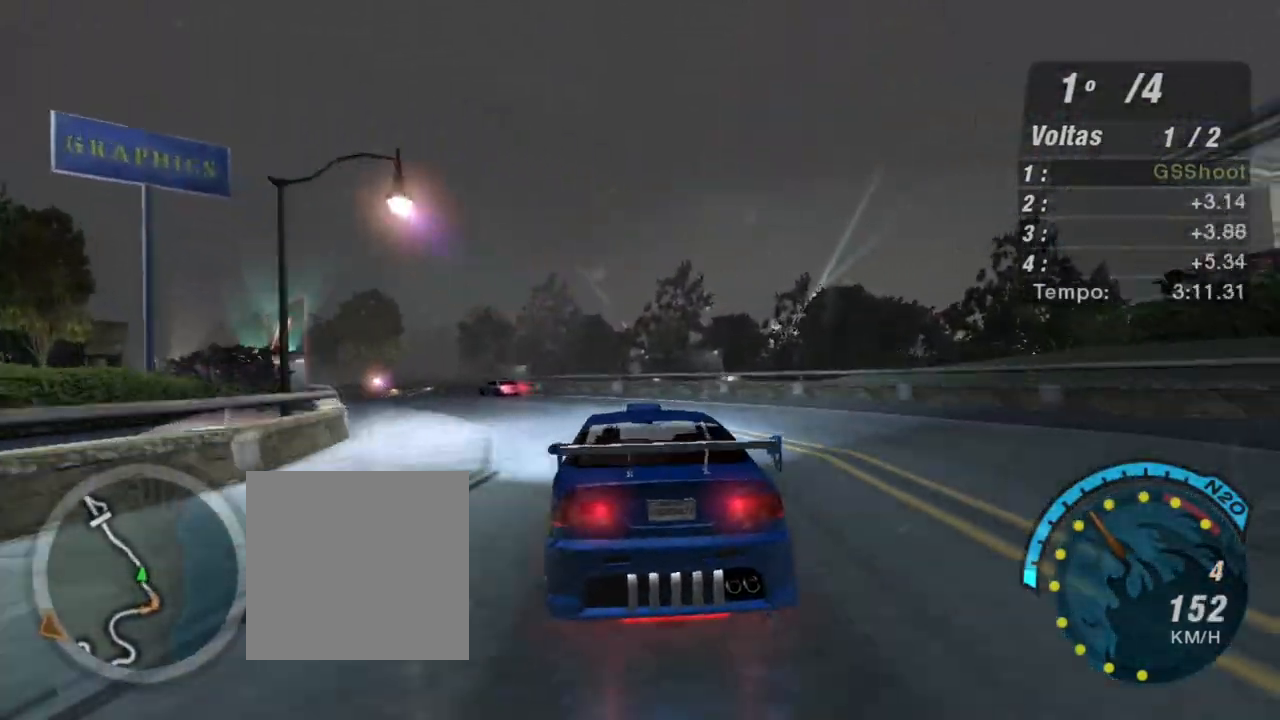
{"buttons": ["R2"], "left_stick": "center", "right_stick": "center", "events": [[501, "left_stick", "center"]]}
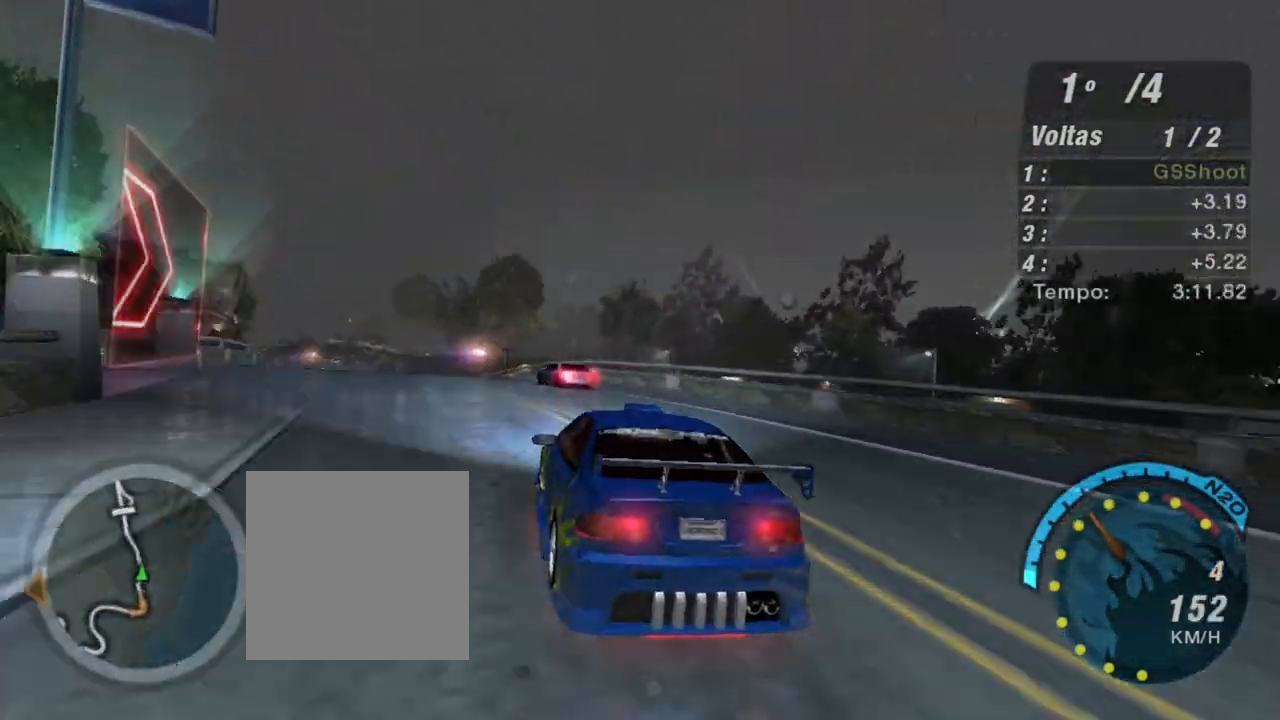
{"buttons": ["R2"], "left_stick": "left", "right_stick": "center", "events": [[167, "left_stick", "left"]]}
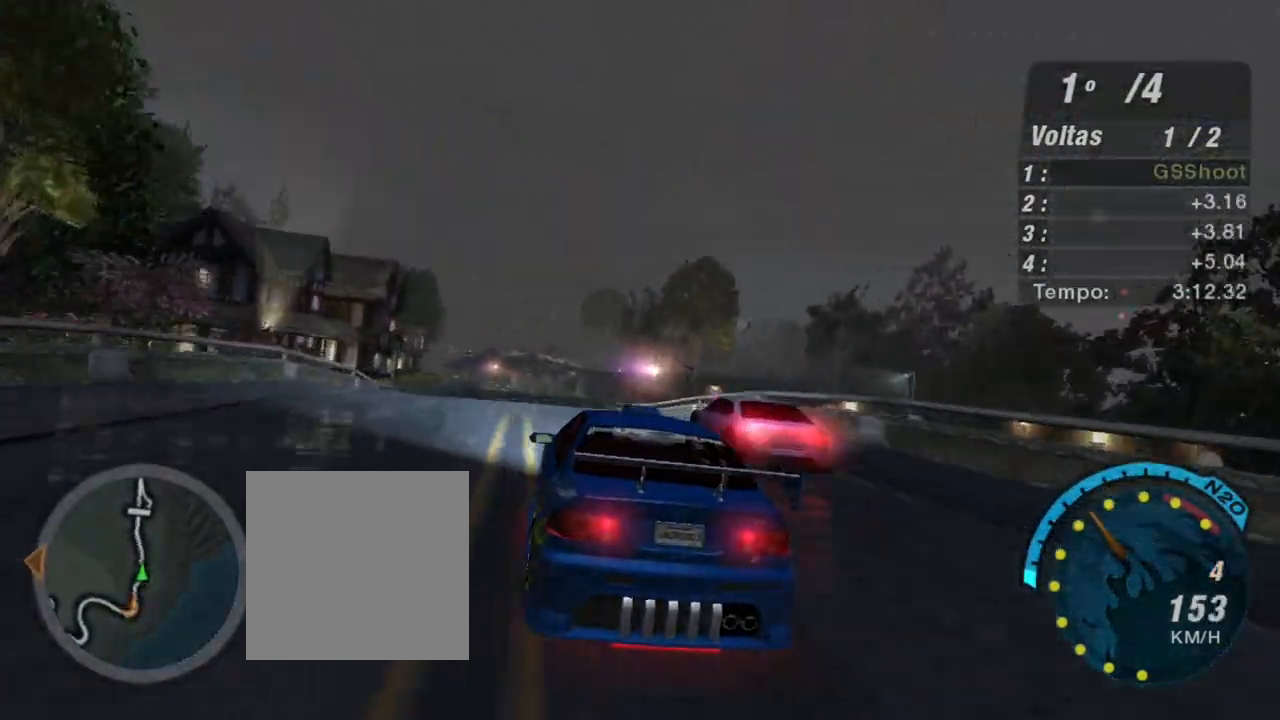
{"buttons": ["R2"], "left_stick": "up-right", "right_stick": "center", "events": [[100, "left_stick", "center"], [167, "left_stick", "up-right"]]}
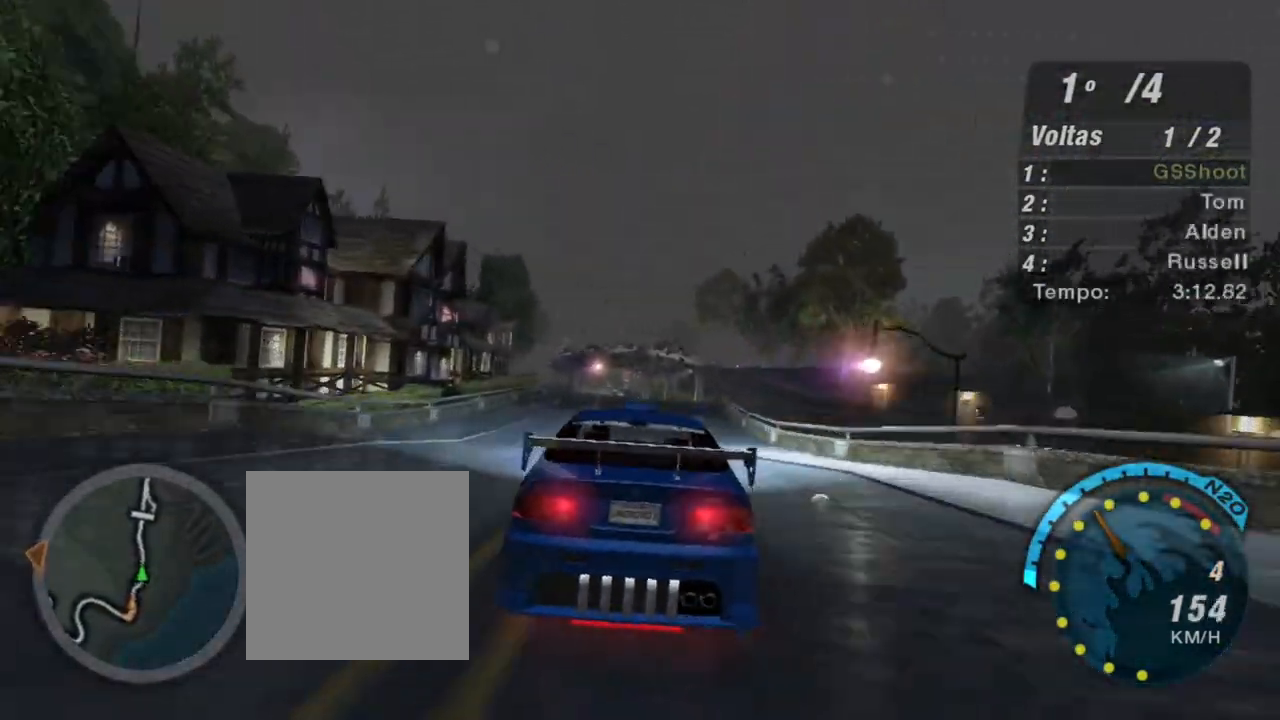
{"buttons": ["R2"], "left_stick": "center", "right_stick": "center", "events": [[167, "left_stick", "center"]]}
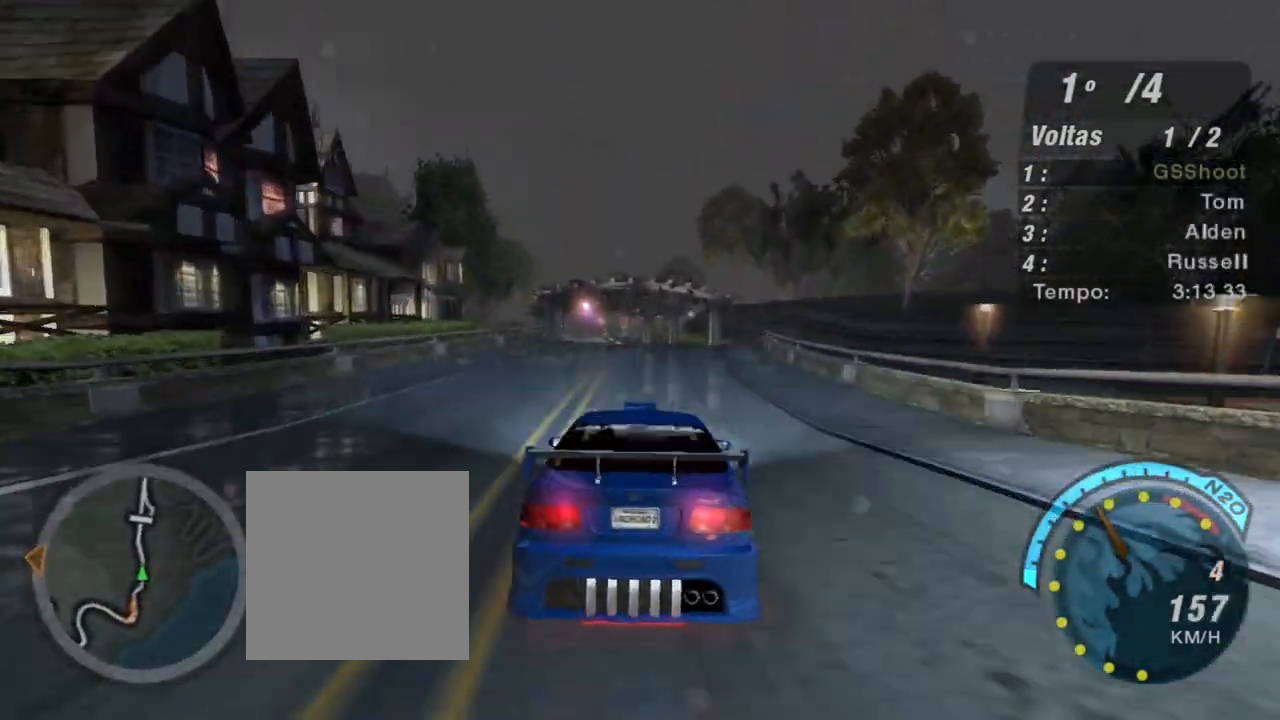
{"buttons": ["R2"], "left_stick": "left", "right_stick": "center", "events": [[467, "left_stick", "left"]]}
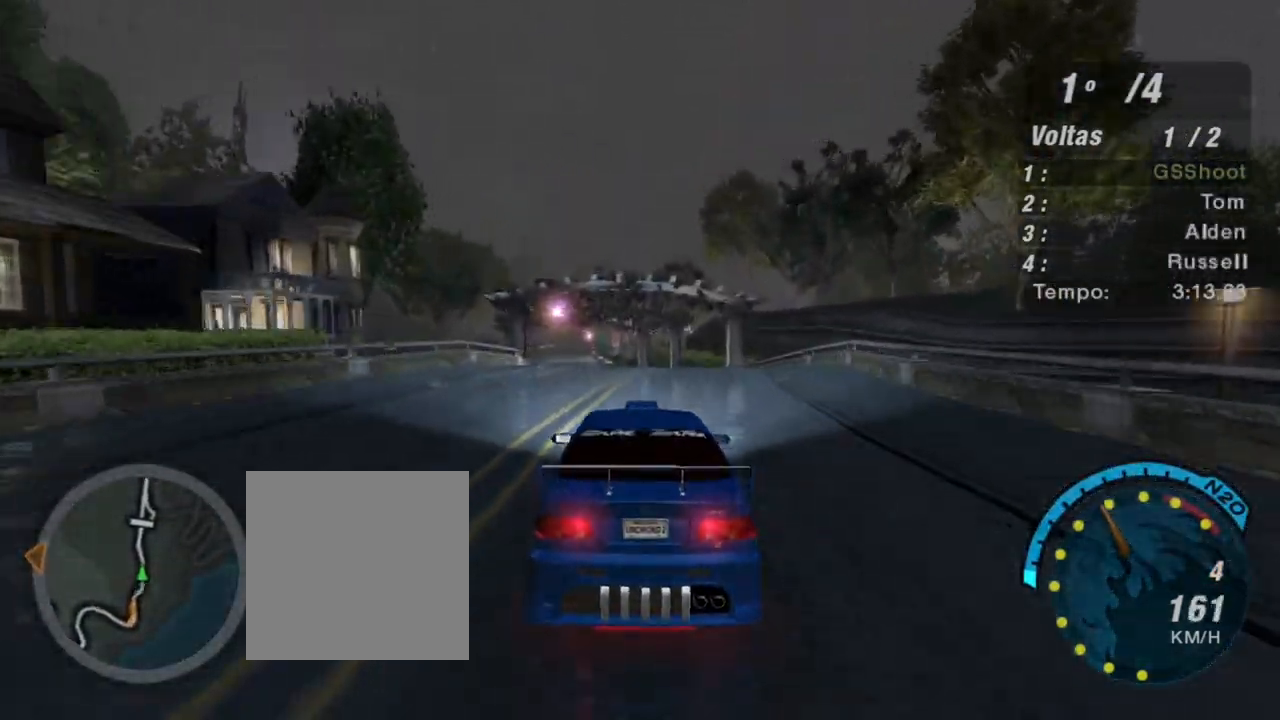
{"buttons": ["R2", "R3"], "left_stick": "left", "right_stick": "center", "events": [[66, "R3", "down"], [133, "left_stick", "center"], [367, "left_stick", "left"]]}
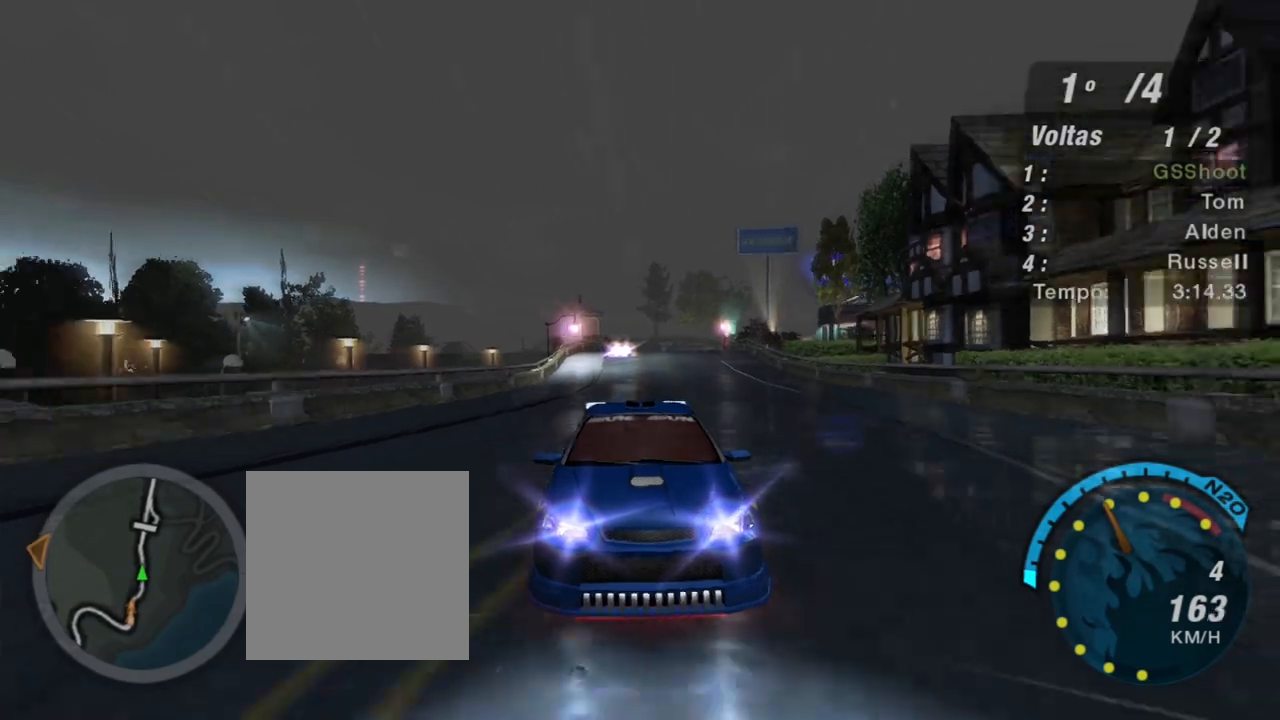
{"buttons": ["R2"], "left_stick": "center", "right_stick": "center", "events": [[67, "left_stick", "center"], [234, "R3", "up"], [267, "left_stick", "left"], [401, "left_stick", "center"]]}
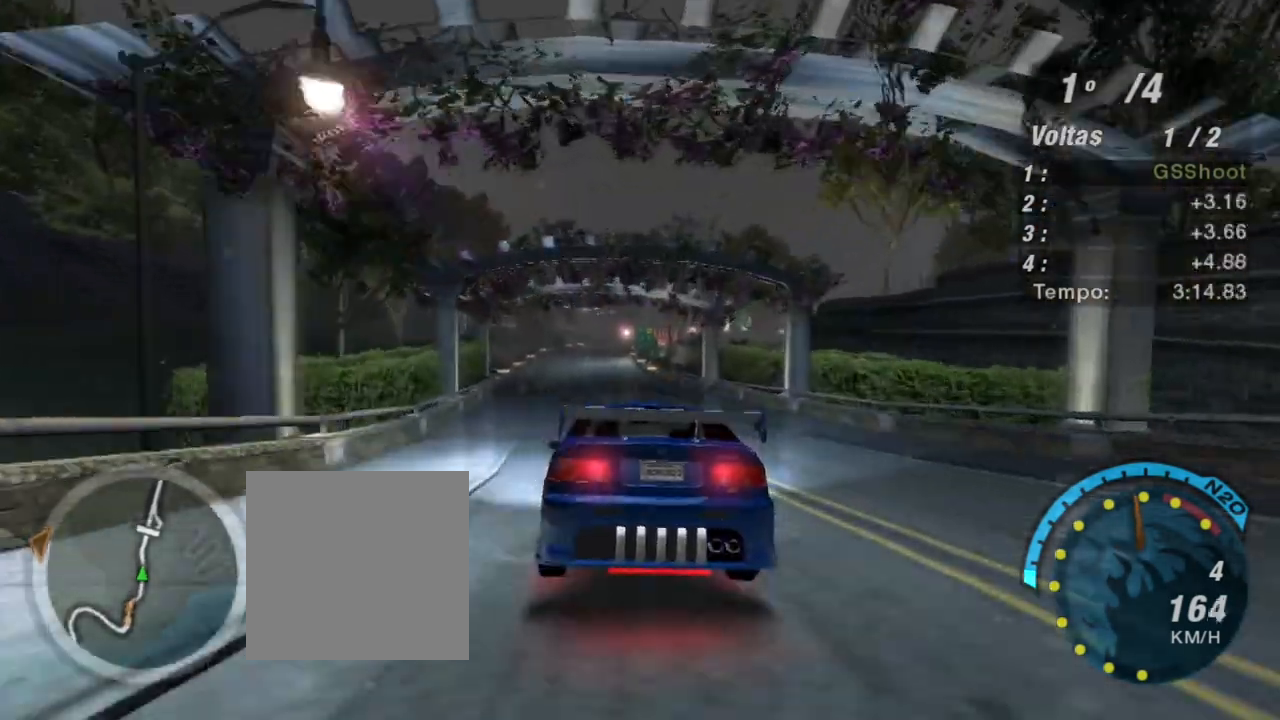
{"buttons": ["R2"], "left_stick": "center", "right_stick": "center", "events": []}
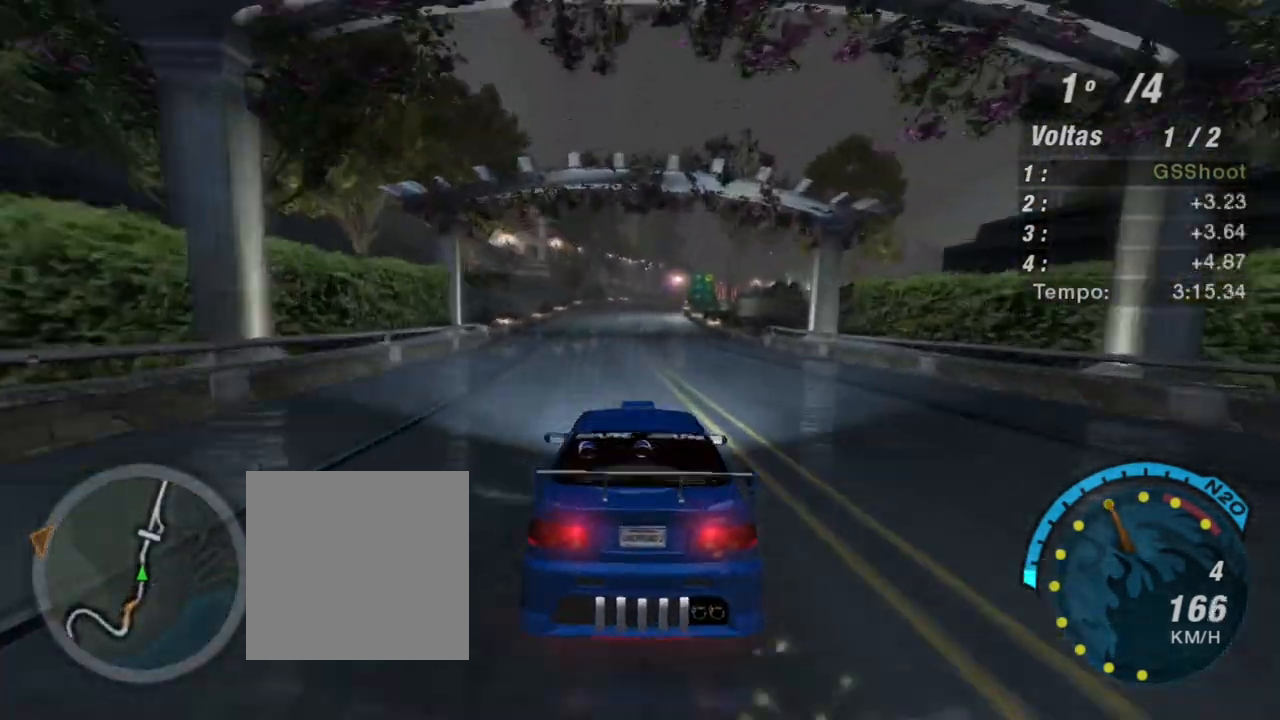
{"buttons": ["R2"], "left_stick": "center", "right_stick": "center", "events": [[200, "left_stick", "up-right"], [401, "left_stick", "center"]]}
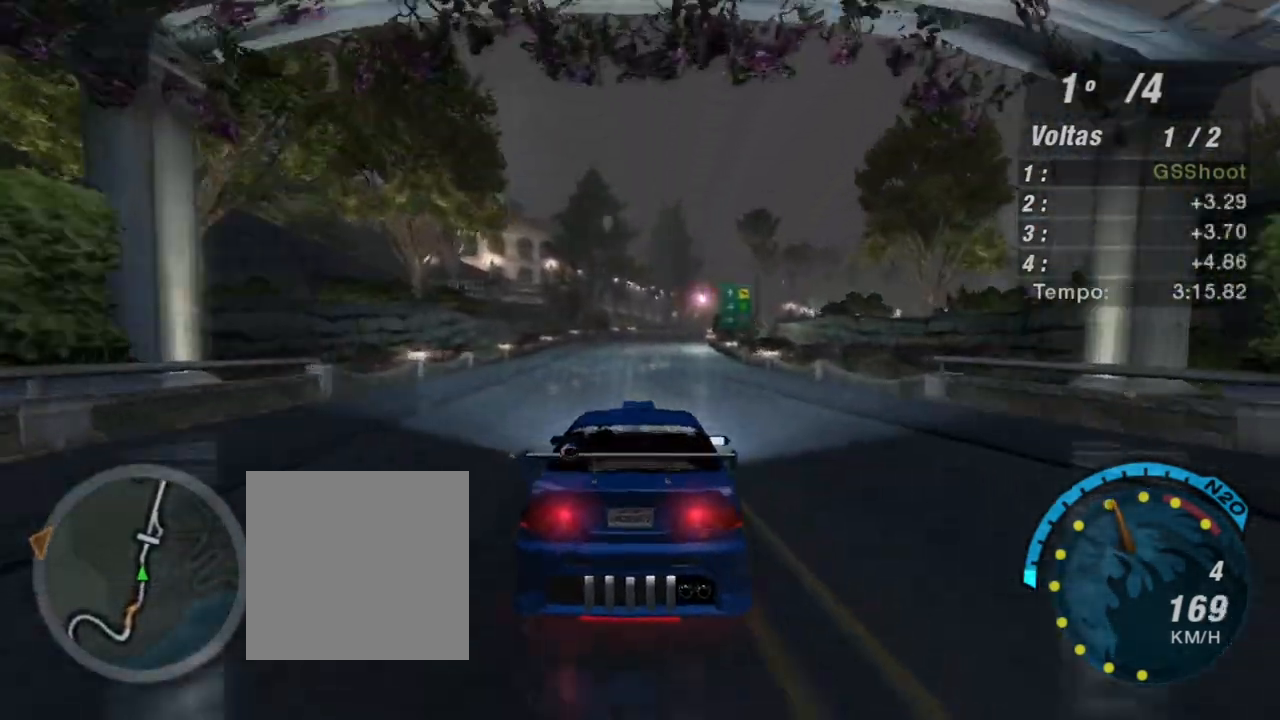
{"buttons": ["R2"], "left_stick": "center", "right_stick": "center", "events": []}
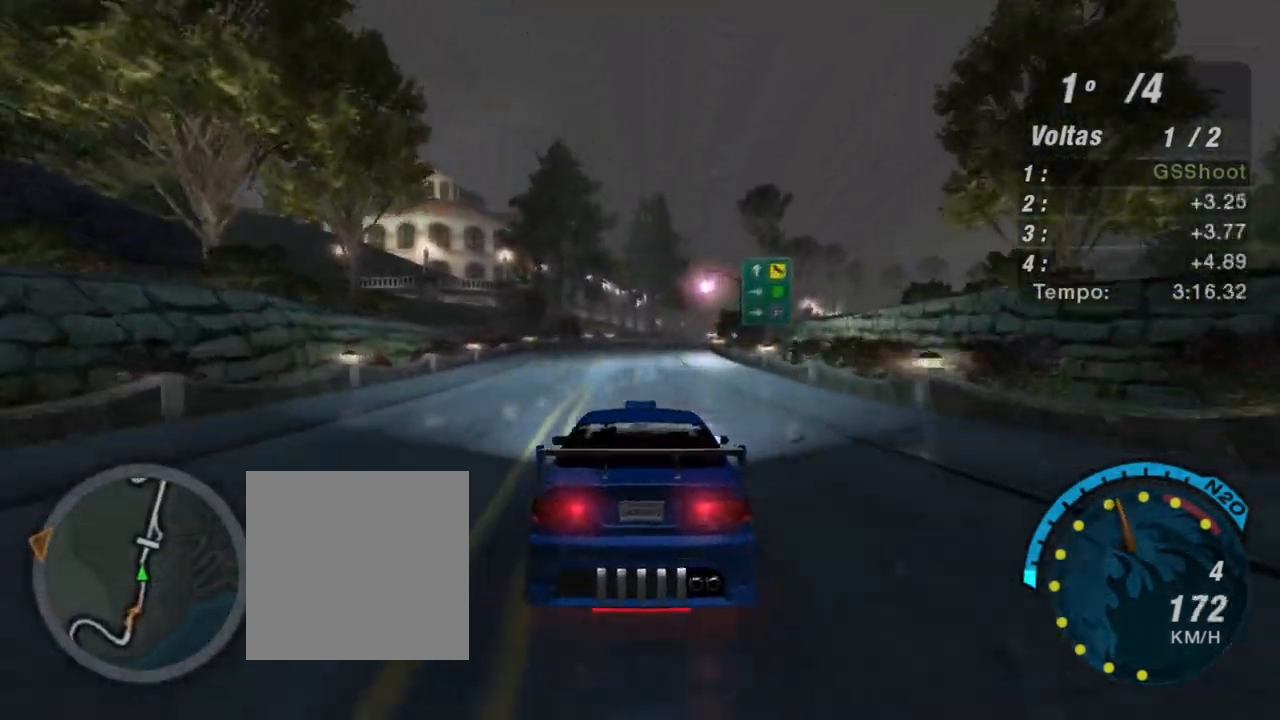
{"buttons": ["R2"], "left_stick": "center", "right_stick": "center", "events": [[267, "left_stick", "up-right"], [434, "left_stick", "center"]]}
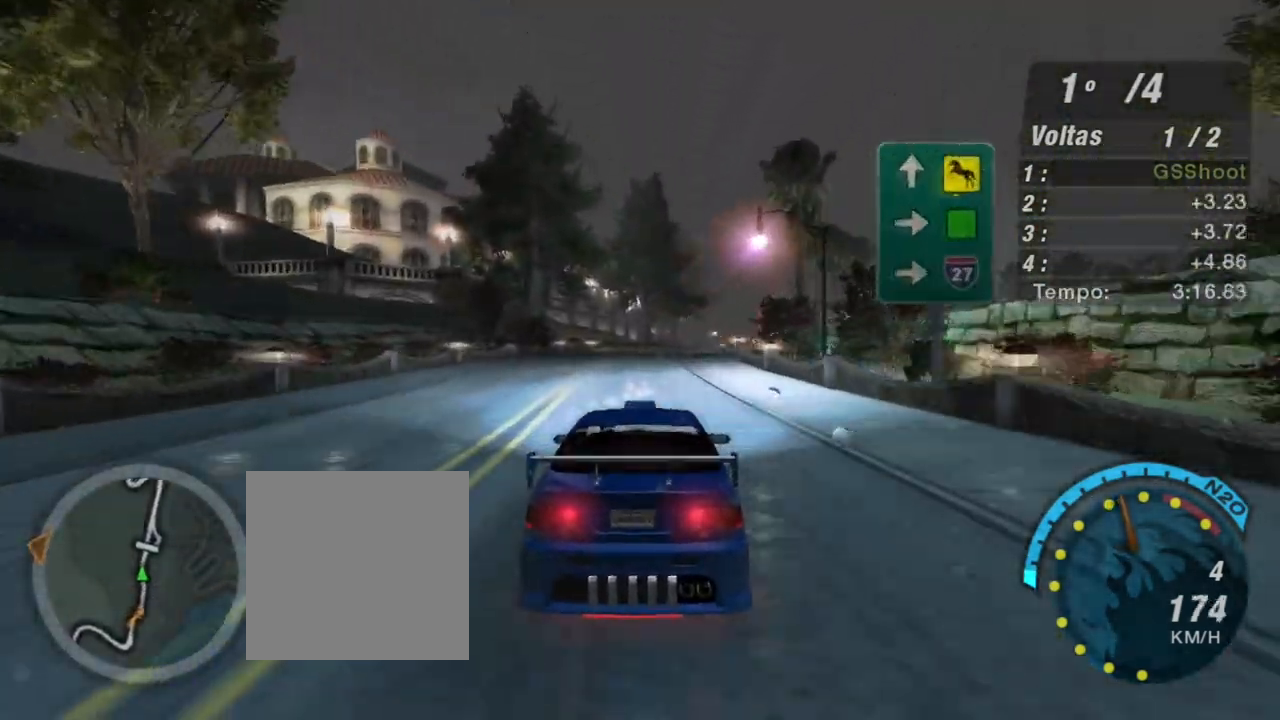
{"buttons": ["R2"], "left_stick": "center", "right_stick": "center", "events": [[167, "left_stick", "up-right"], [400, "left_stick", "center"]]}
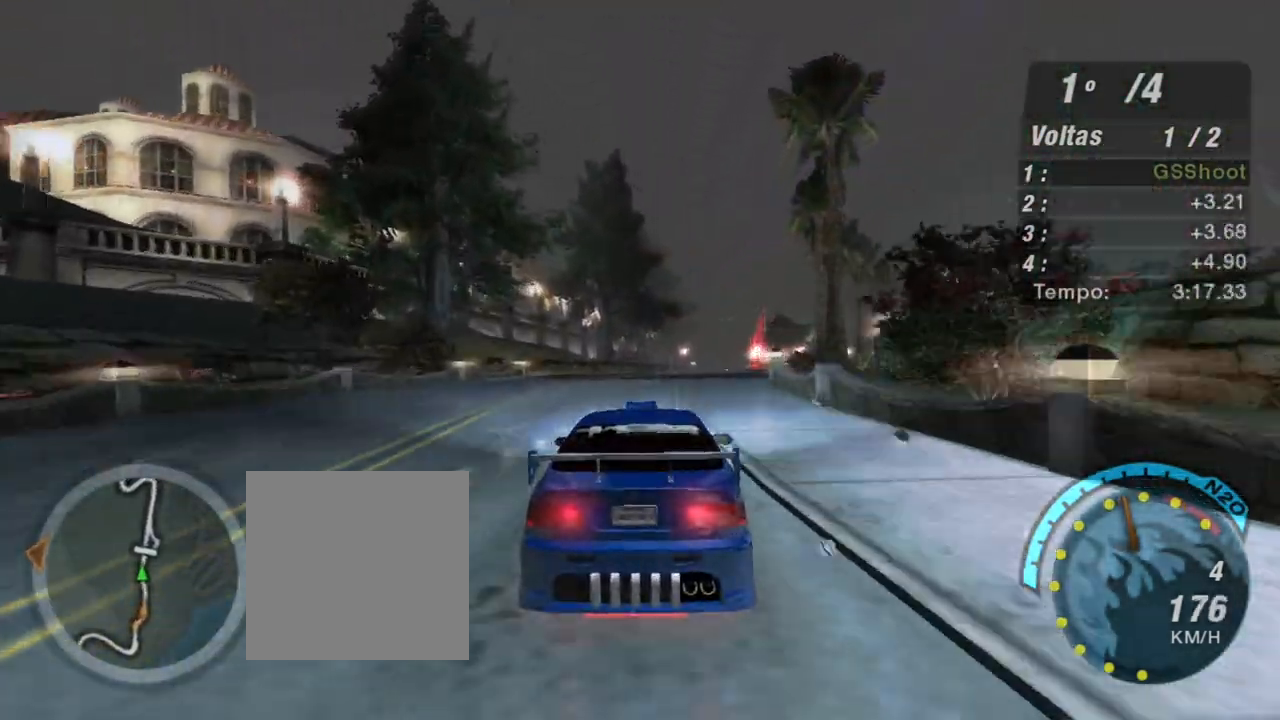
{"buttons": ["R2"], "left_stick": "center", "right_stick": "center", "events": [[167, "left_stick", "up-right"], [434, "left_stick", "center"]]}
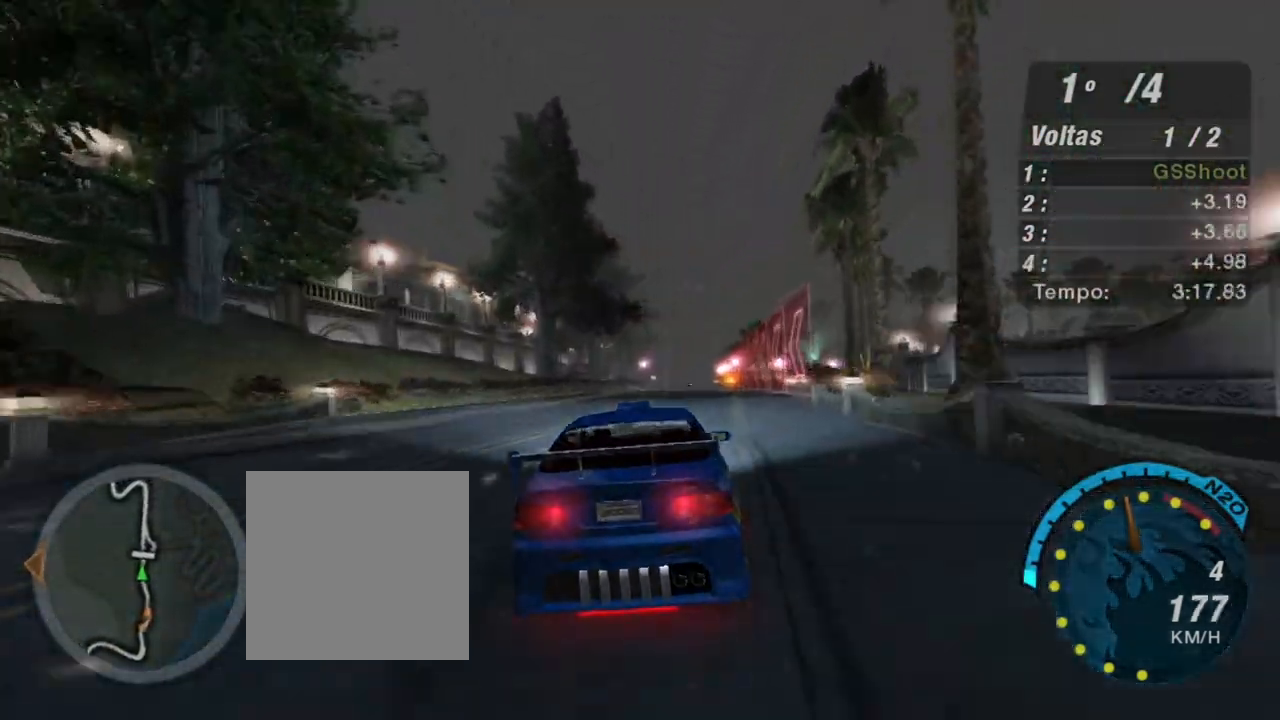
{"buttons": ["R2"], "left_stick": "center", "right_stick": "center", "events": []}
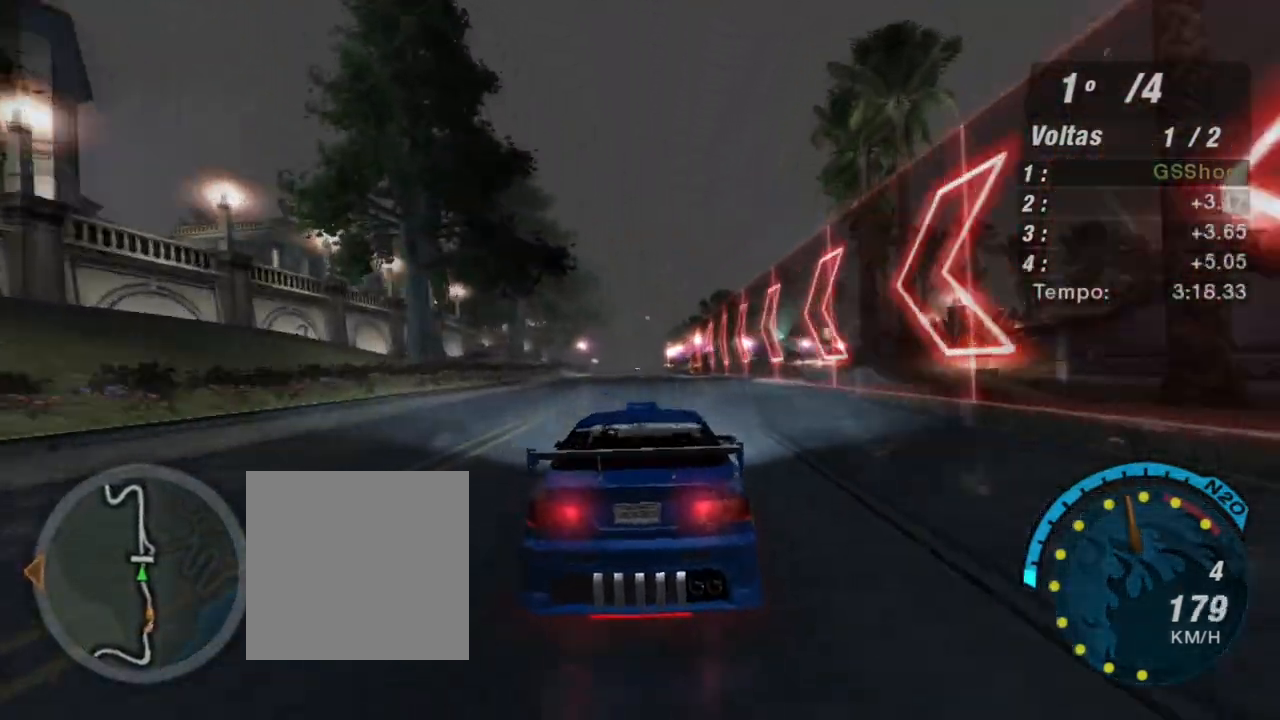
{"buttons": ["R2"], "left_stick": "center", "right_stick": "center", "events": []}
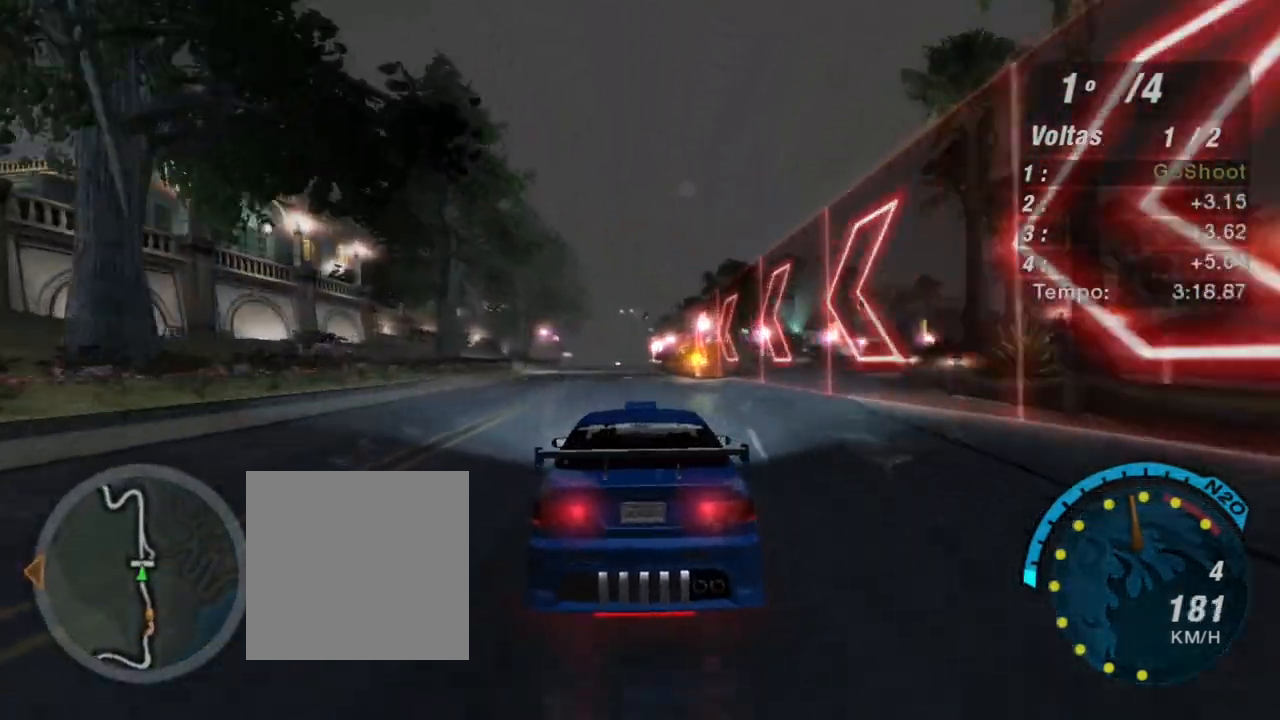
{"buttons": ["R2"], "left_stick": "up-left", "right_stick": "center", "events": [[333, "left_stick", "up-left"]]}
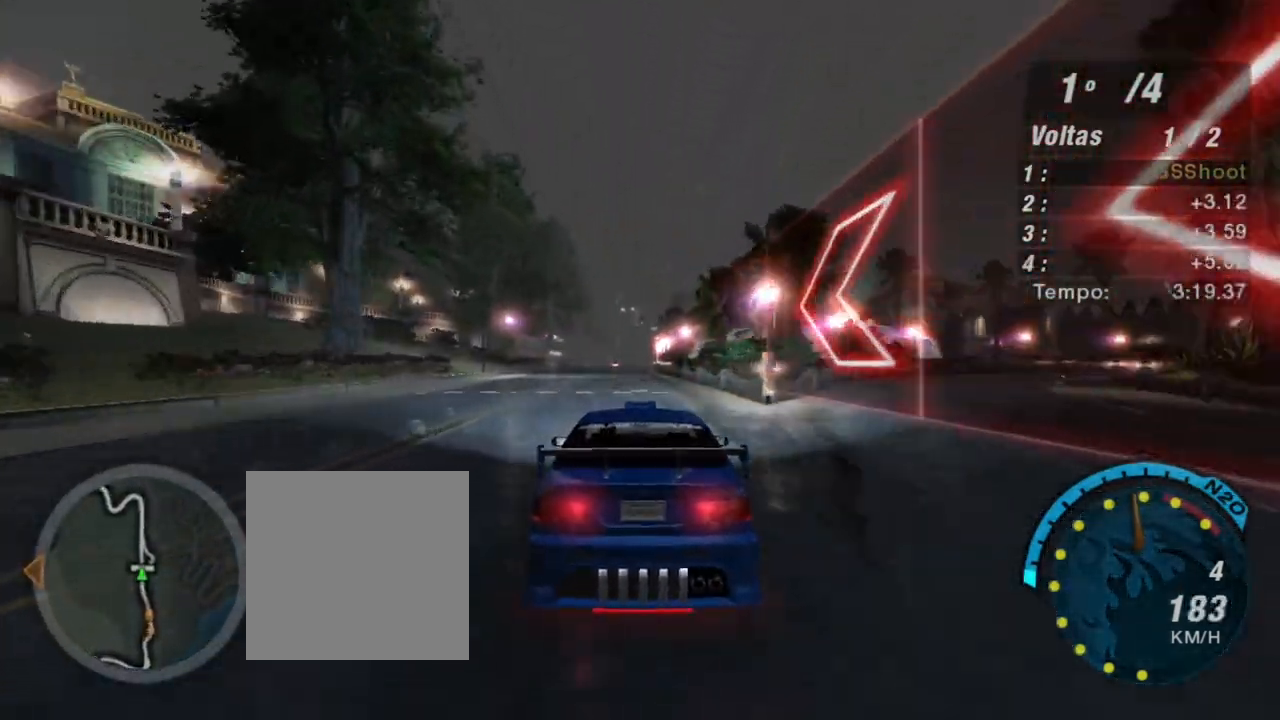
{"buttons": ["R2"], "left_stick": "center", "right_stick": "center", "events": [[67, "left_stick", "center"], [301, "left_stick", "left"], [434, "left_stick", "center"]]}
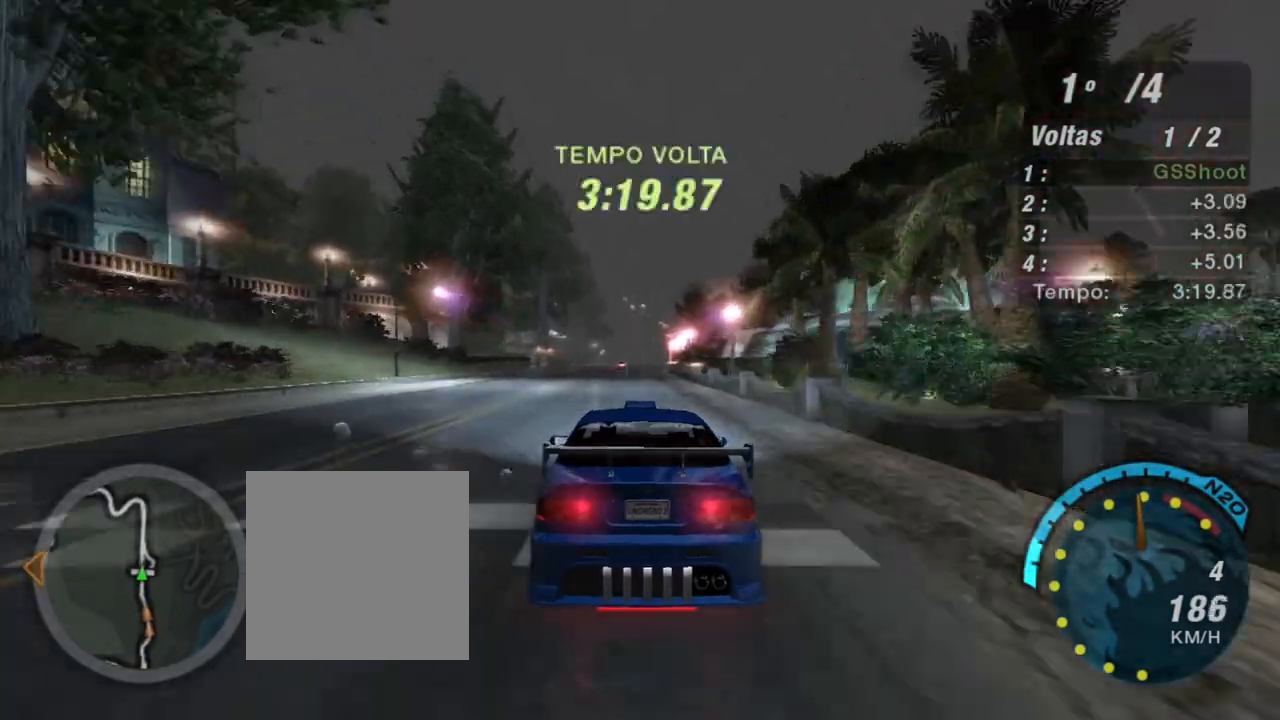
{"buttons": ["R2"], "left_stick": "center", "right_stick": "center", "events": [[133, "left_stick", "up-right"], [333, "left_stick", "center"]]}
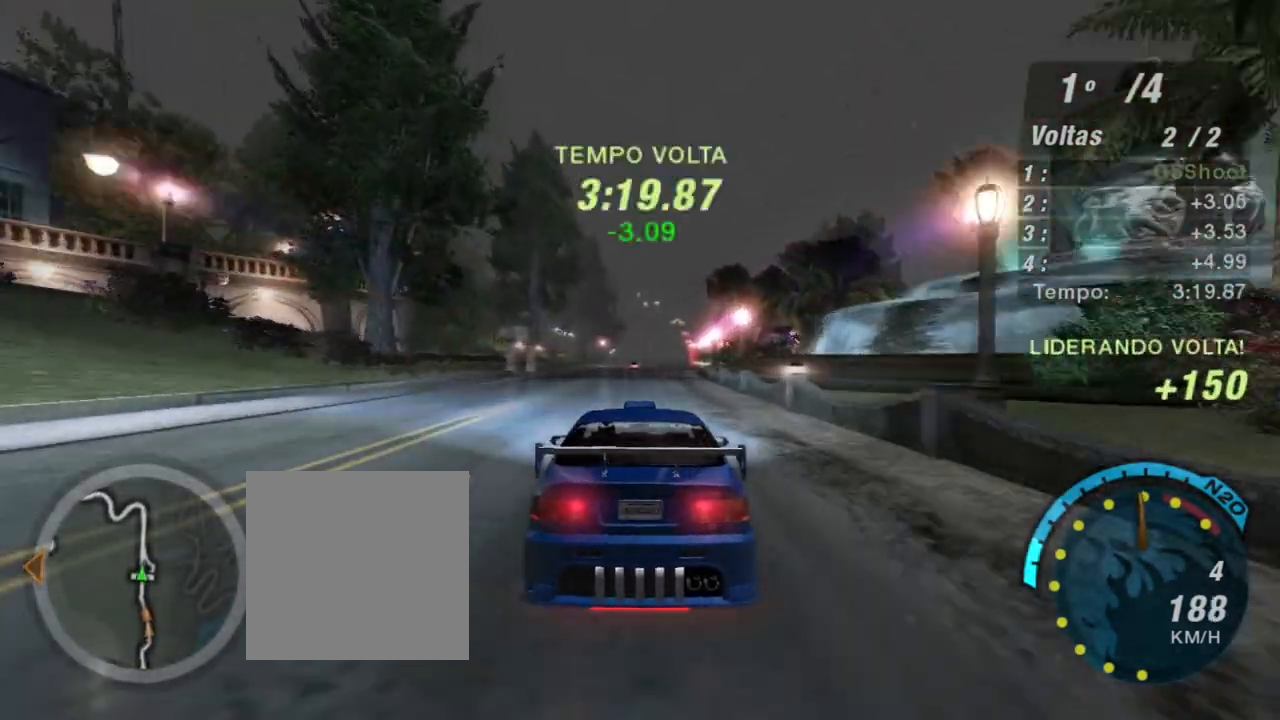
{"buttons": ["R2"], "left_stick": "center", "right_stick": "center", "events": [[67, "left_stick", "up-right"], [301, "left_stick", "center"]]}
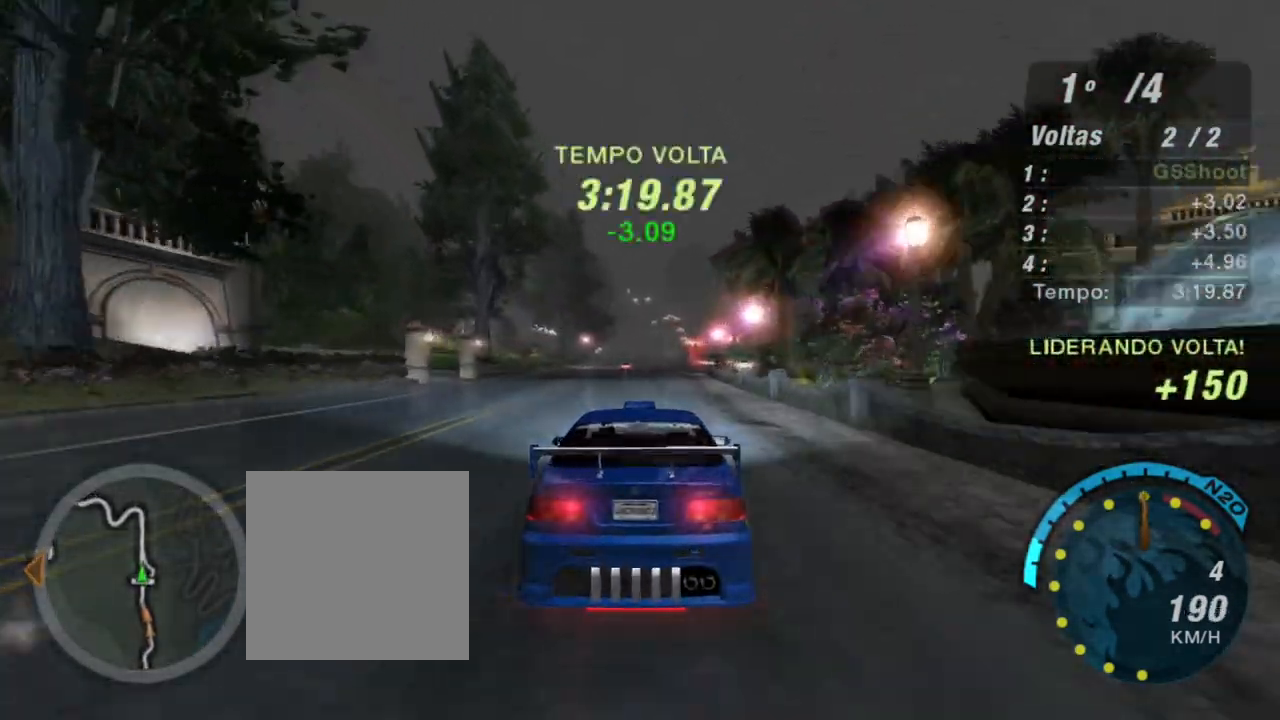
{"buttons": ["R2"], "left_stick": "center", "right_stick": "center", "events": []}
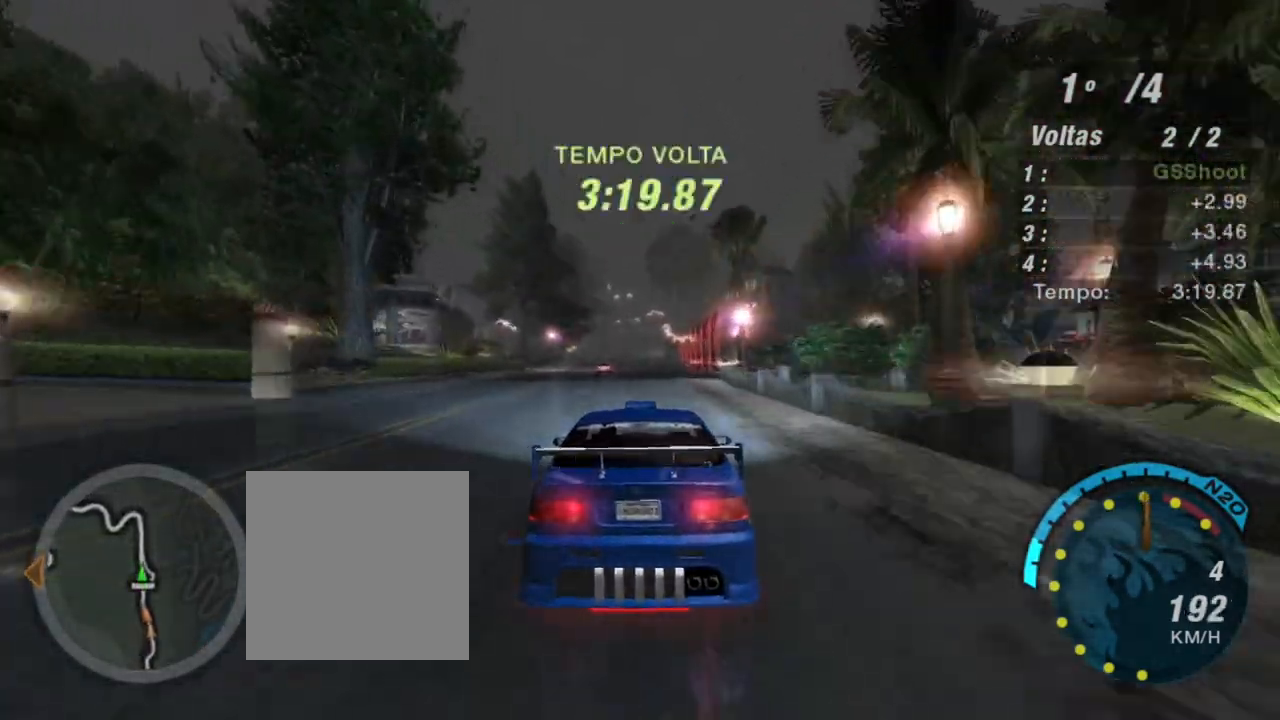
{"buttons": ["R2"], "left_stick": "center", "right_stick": "center", "events": [[34, "left_stick", "up-left"], [167, "left_stick", "center"]]}